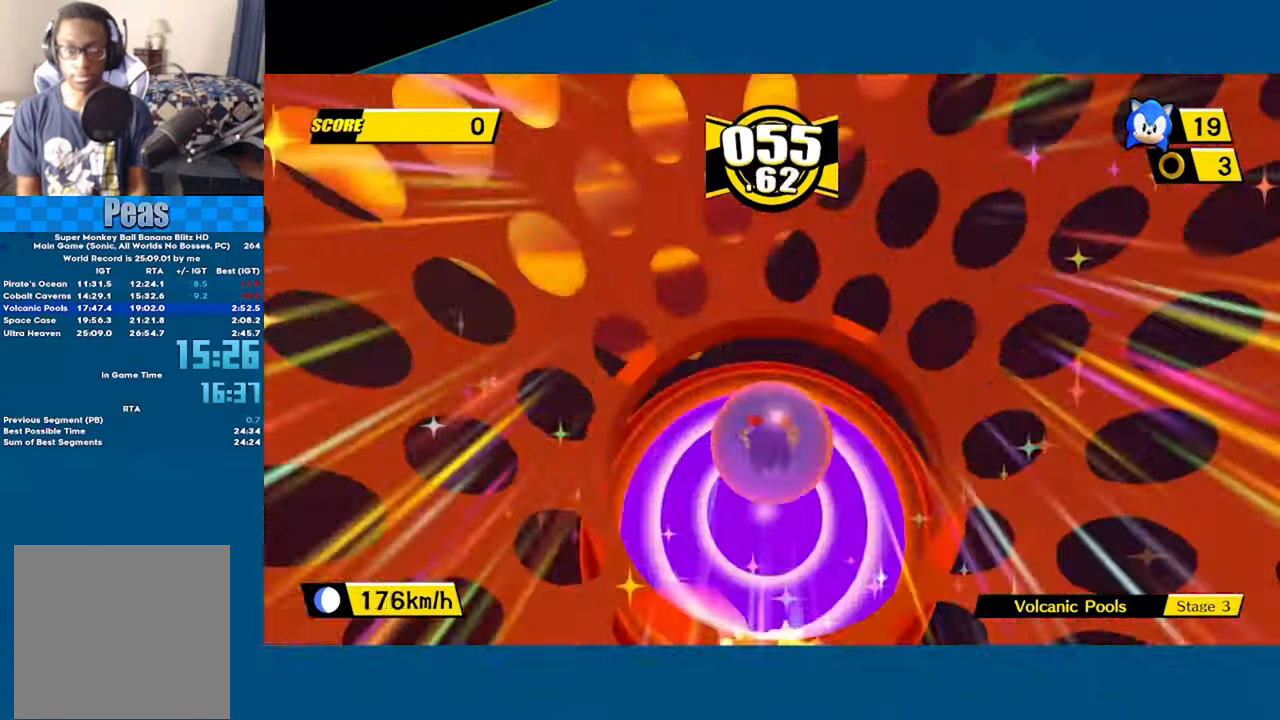
Gameplay with a controller (Xbox layout); each line is a JSON object with the inputs held at the frame after it. "events" lists button and stick changes between this image and that frame as [ms after this image, input, new state], when the widget could be followed in between. Not read: right_stick.
{"buttons": [], "left_stick": "down-right", "events": [[183, "left_stick", "center"], [317, "left_stick", "up-left"], [467, "left_stick", "down-right"]]}
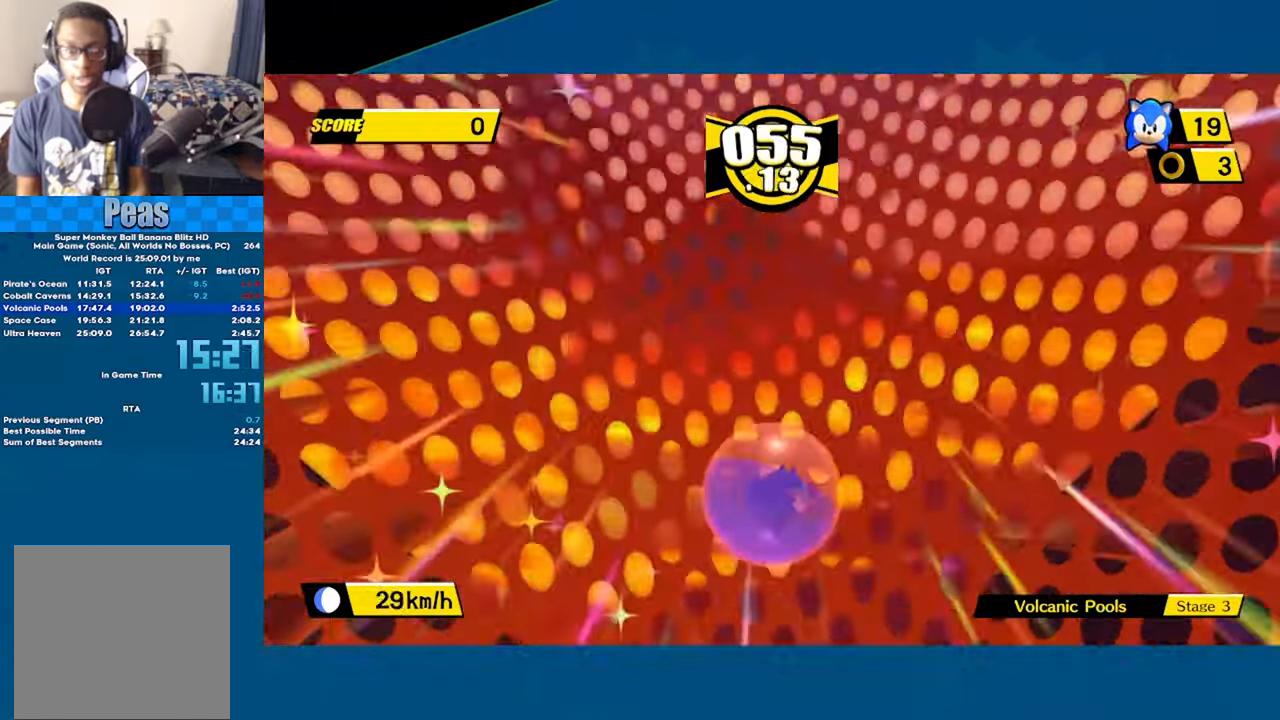
{"buttons": [], "left_stick": "up", "events": [[117, "left_stick", "right"], [217, "left_stick", "center"], [483, "left_stick", "up"]]}
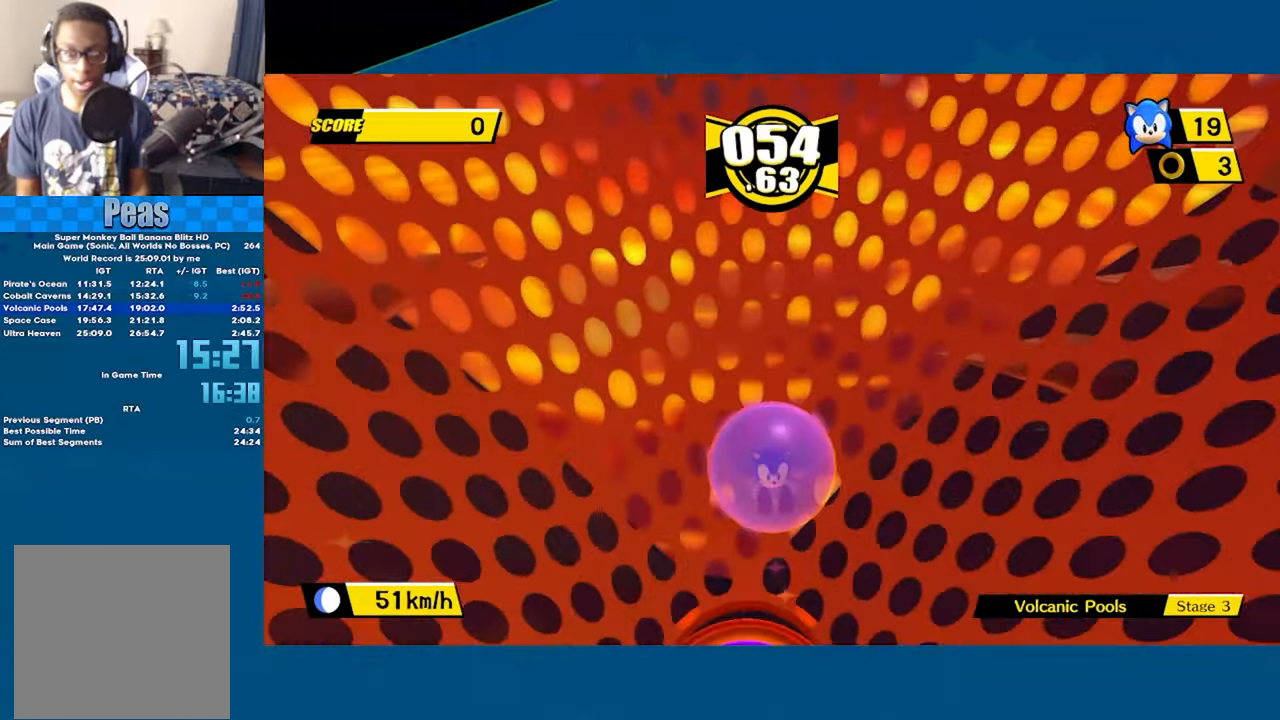
{"buttons": [], "left_stick": "down-right", "events": [[233, "left_stick", "center"], [383, "left_stick", "right"], [450, "left_stick", "down-right"]]}
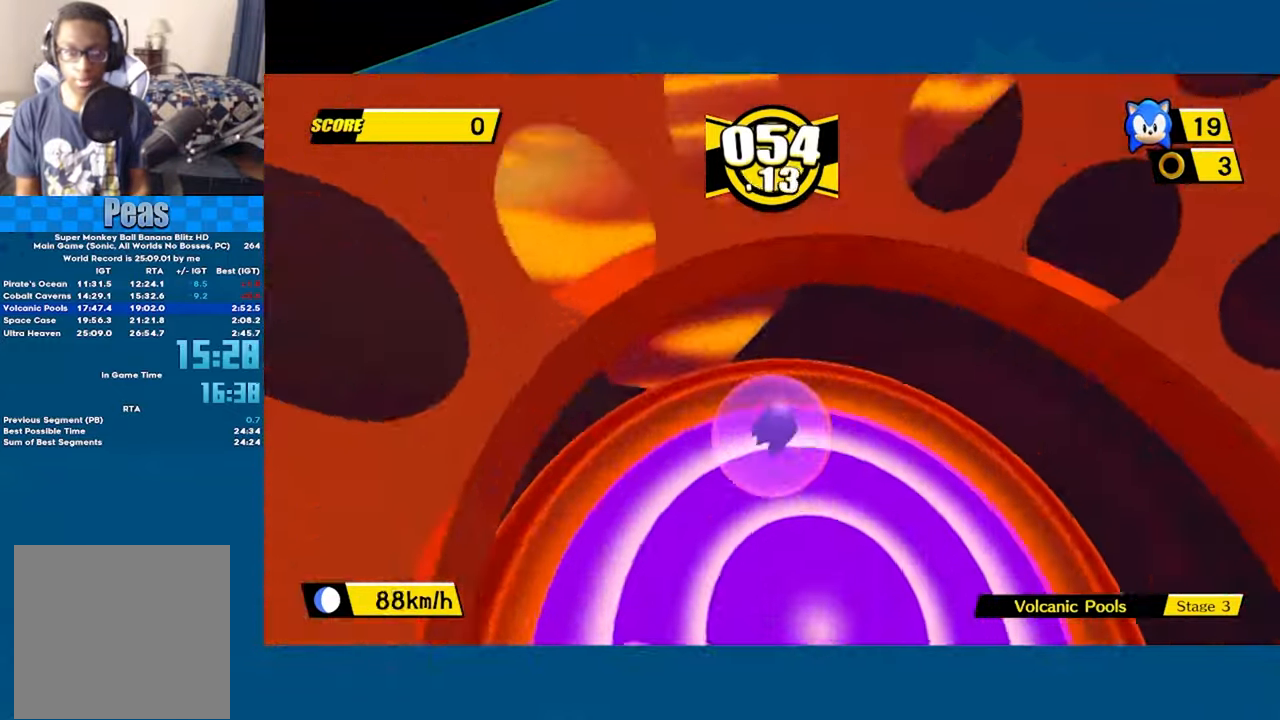
{"buttons": ["A"], "left_stick": "center", "events": [[83, "left_stick", "down"], [200, "left_stick", "center"], [317, "A", "down"], [433, "A", "up"], [467, "A", "down"]]}
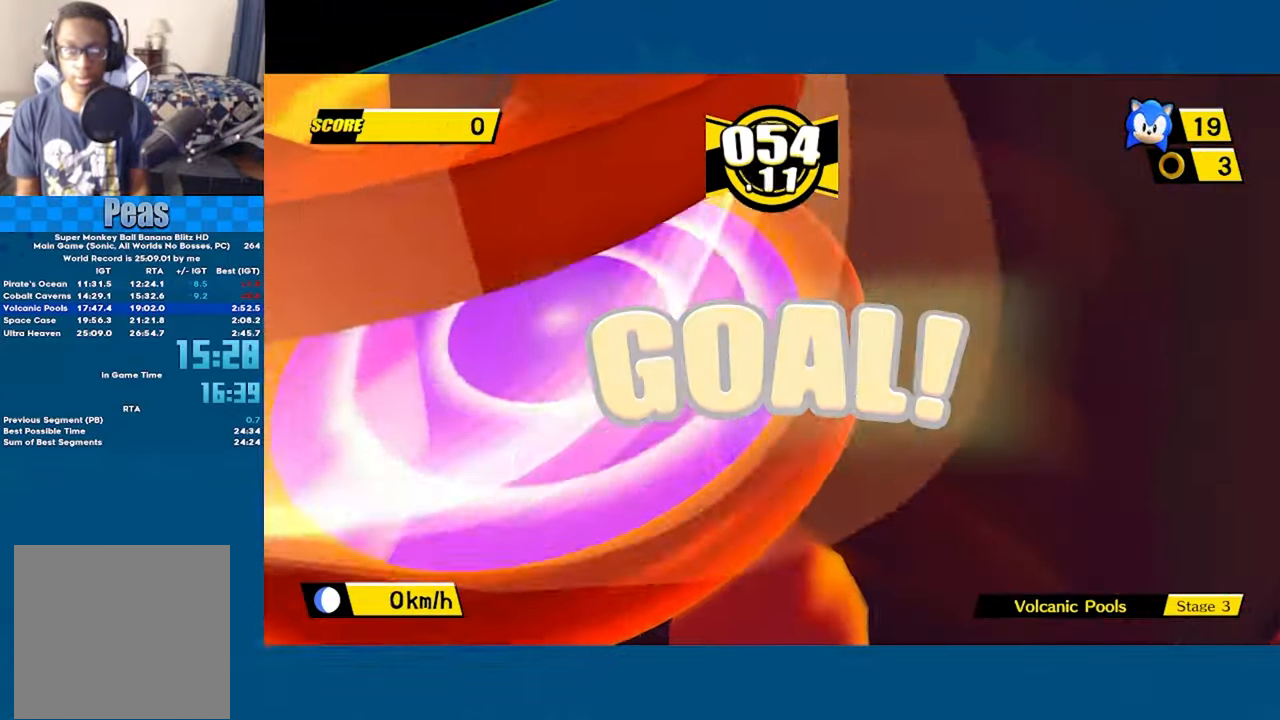
{"buttons": ["A"], "left_stick": "center", "events": [[67, "A", "up"], [100, "A", "down"], [200, "A", "up"], [250, "A", "down"], [367, "A", "up"], [400, "A", "down"]]}
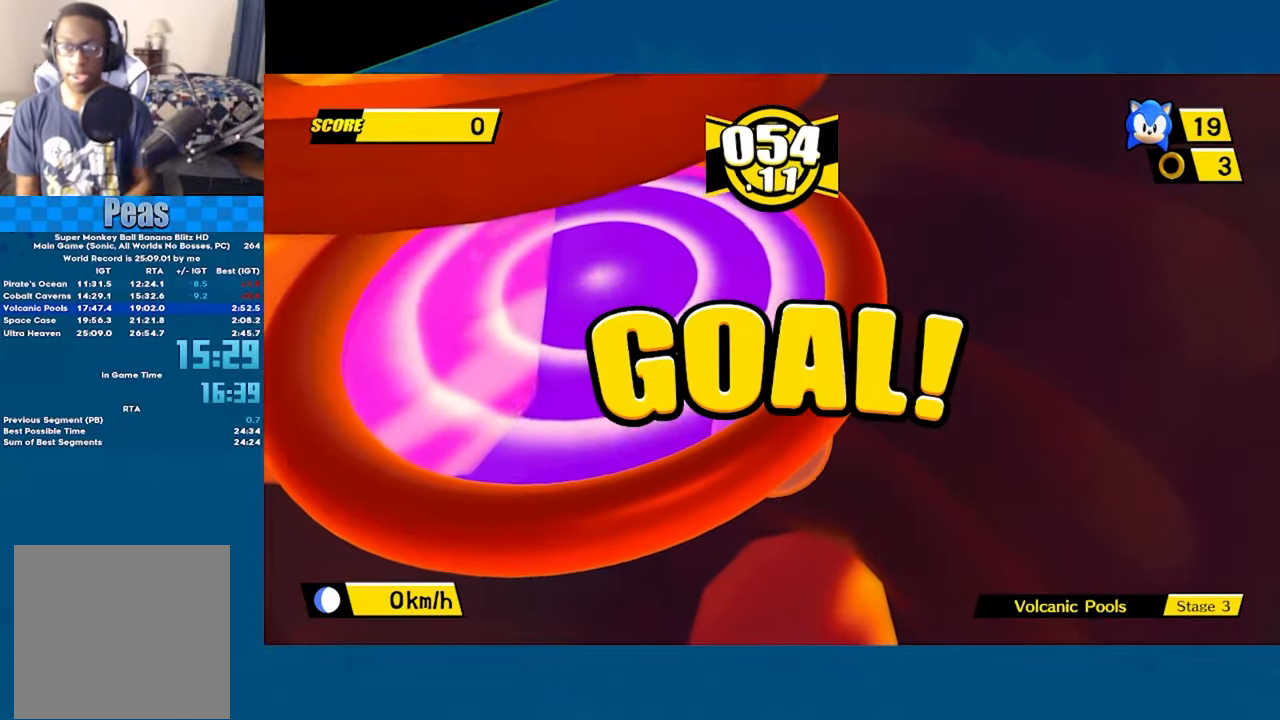
{"buttons": ["A"], "left_stick": "center", "events": [[33, "A", "up"], [83, "A", "down"], [200, "A", "up"], [267, "A", "down"], [367, "A", "up"], [434, "A", "down"]]}
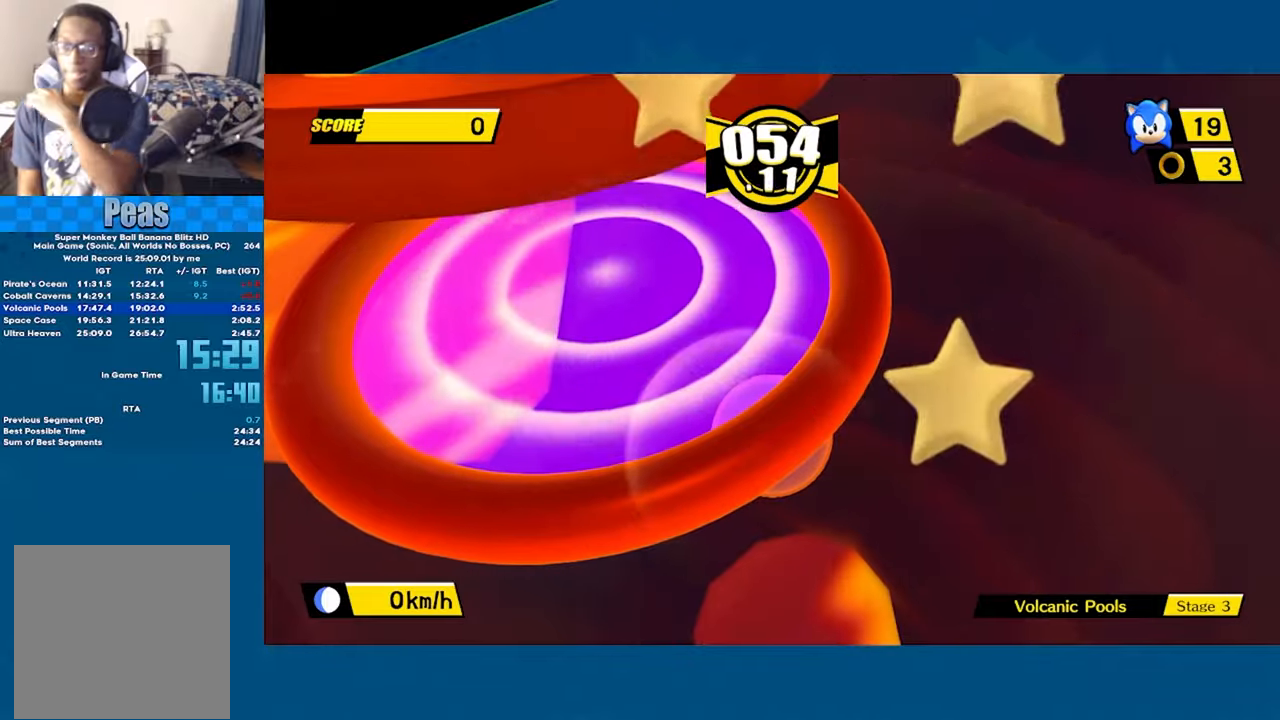
{"buttons": ["A"], "left_stick": "center", "events": [[67, "A", "up"], [134, "A", "down"], [250, "A", "up"], [300, "A", "down"], [417, "A", "up"], [467, "A", "down"]]}
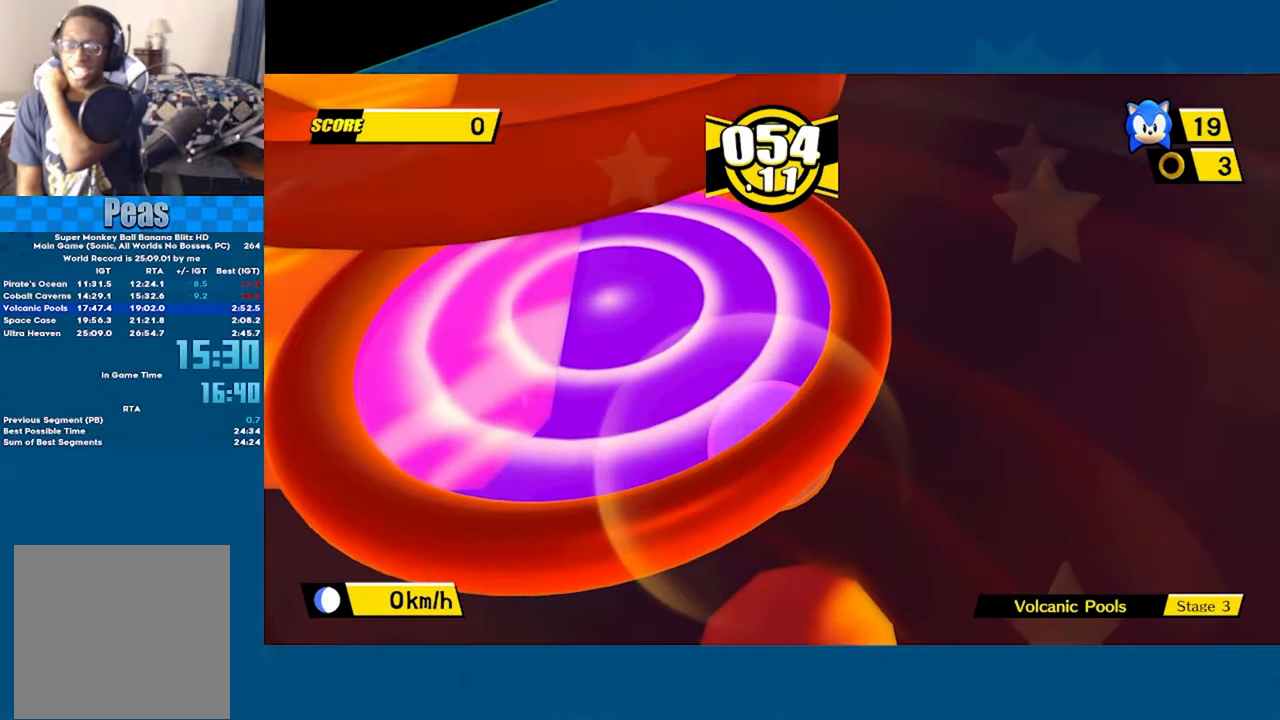
{"buttons": ["A"], "left_stick": "center", "events": [[100, "A", "up"], [134, "A", "down"], [250, "A", "up"], [300, "A", "down"], [434, "A", "up"], [484, "A", "down"]]}
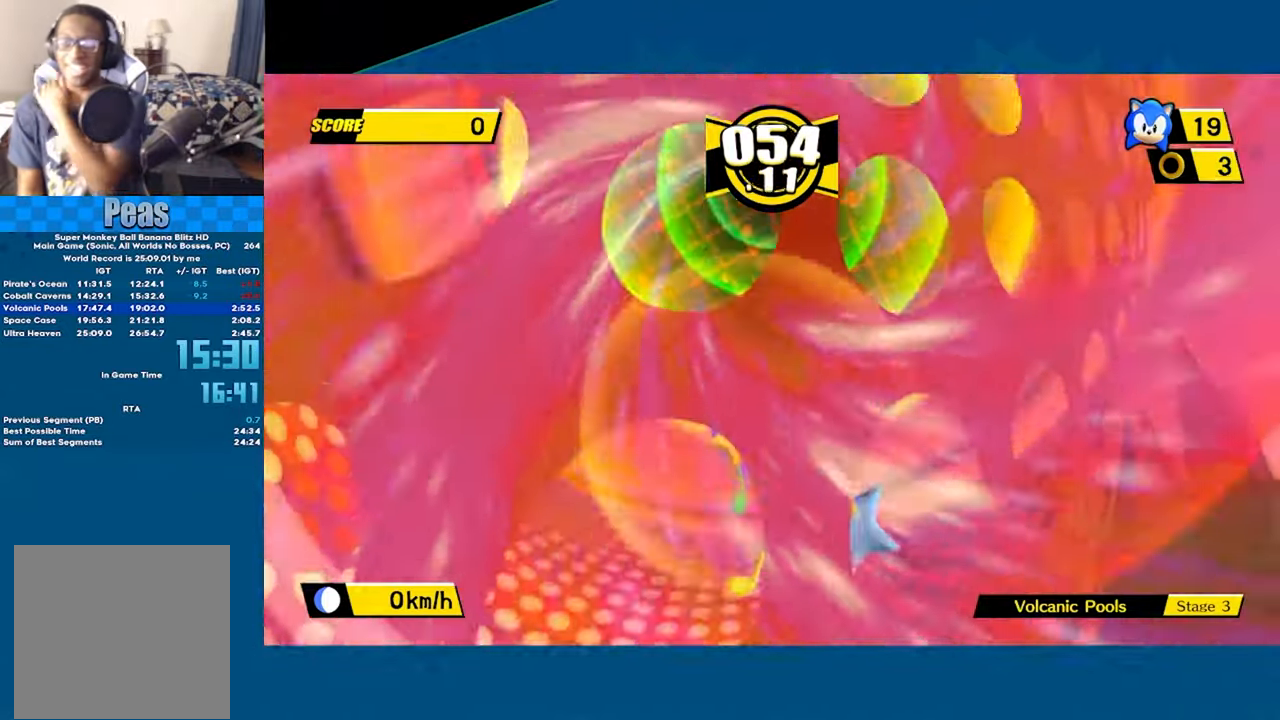
{"buttons": ["A"], "left_stick": "center", "events": [[100, "A", "up"], [167, "A", "down"], [250, "A", "up"], [300, "A", "down"], [384, "A", "up"], [434, "A", "down"]]}
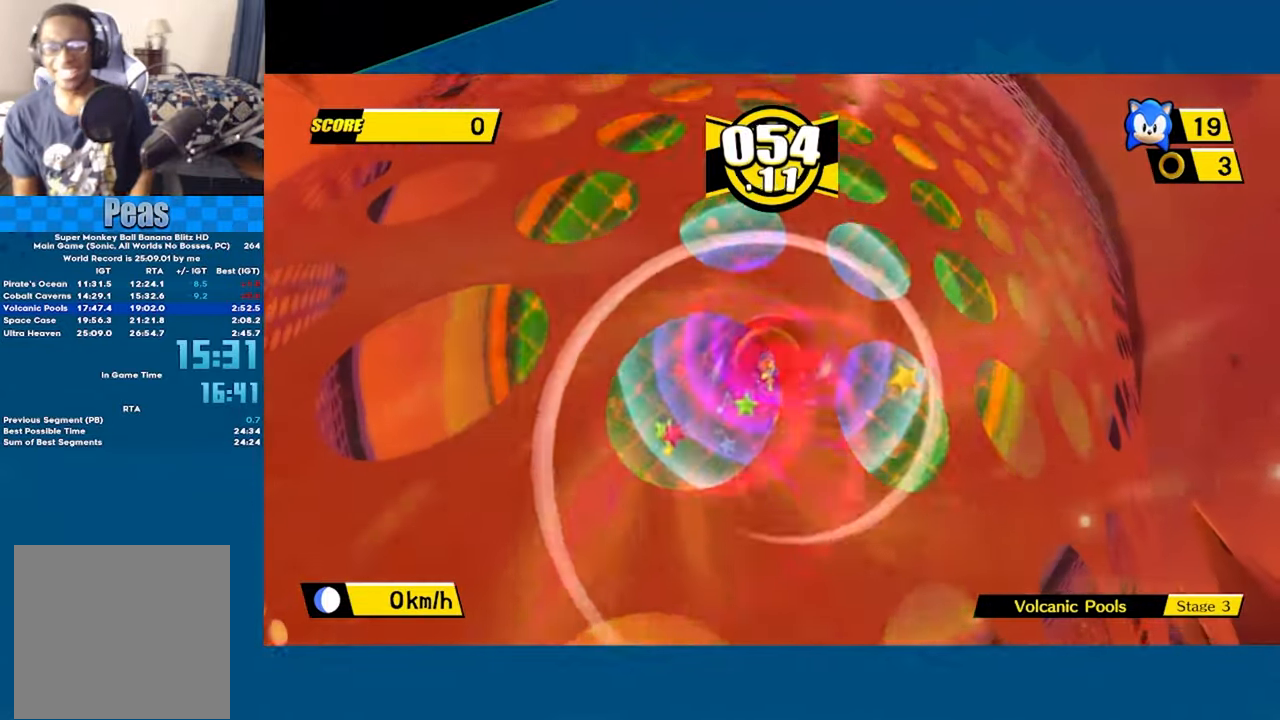
{"buttons": ["A"], "left_stick": "center", "events": [[34, "A", "up"], [67, "A", "down"], [117, "A", "up"], [184, "A", "down"]]}
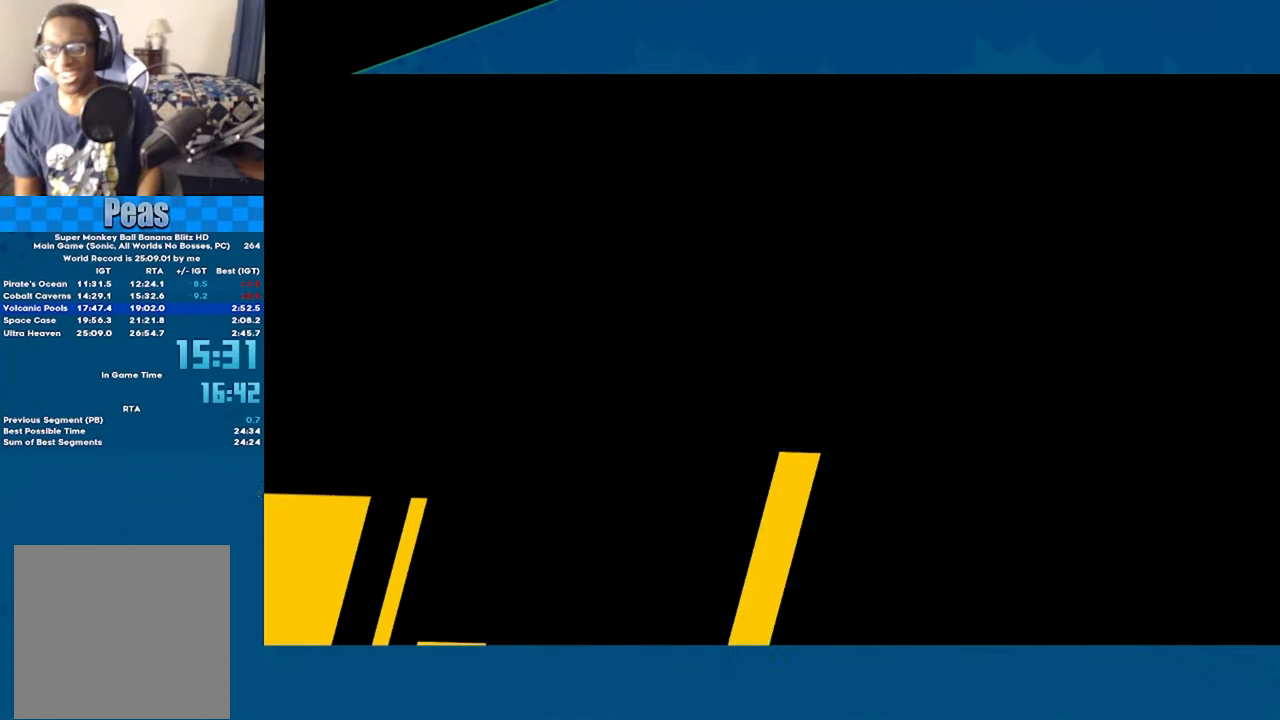
{"buttons": ["A"], "left_stick": "center", "events": []}
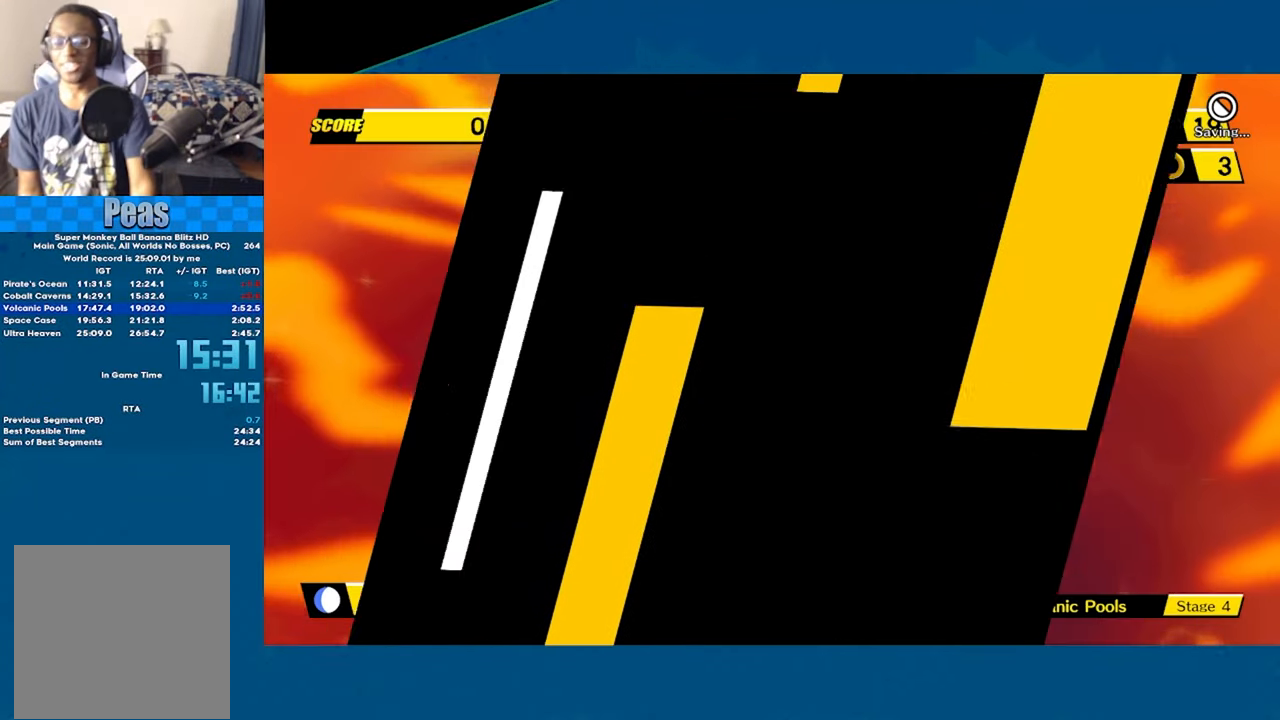
{"buttons": ["A"], "left_stick": "up-right", "events": [[450, "left_stick", "up-right"]]}
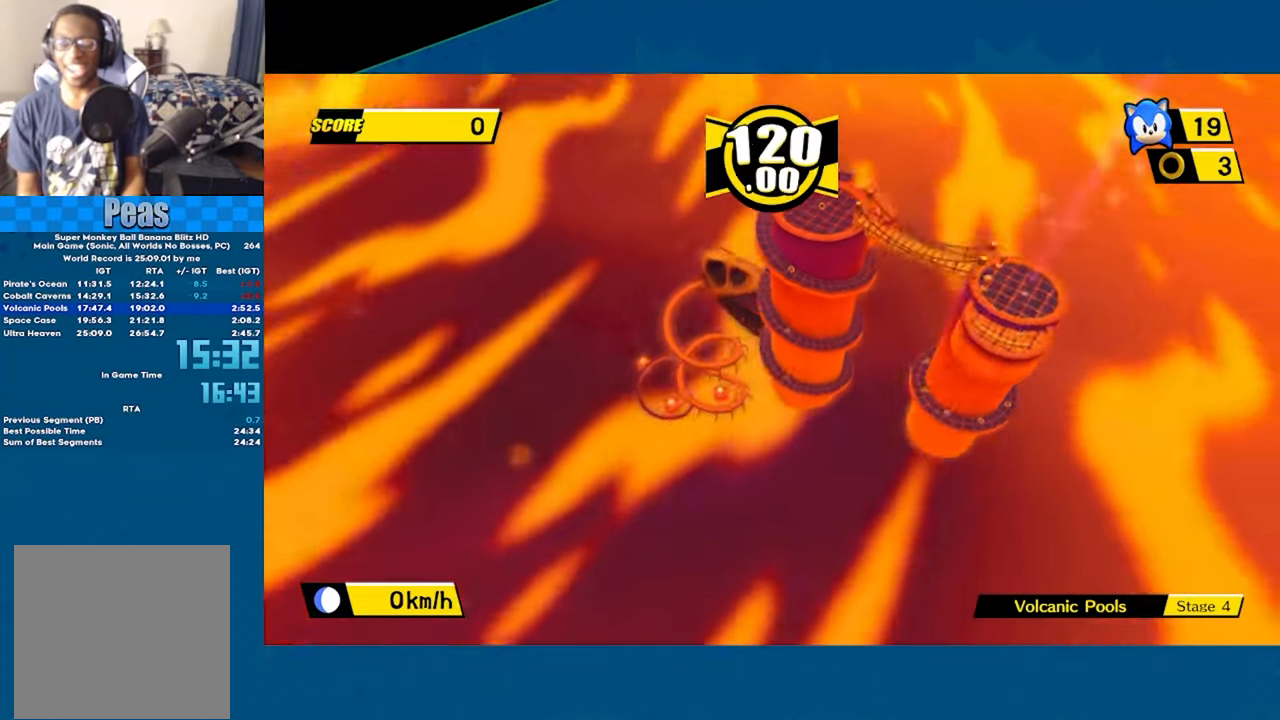
{"buttons": ["A"], "left_stick": "up-right", "events": []}
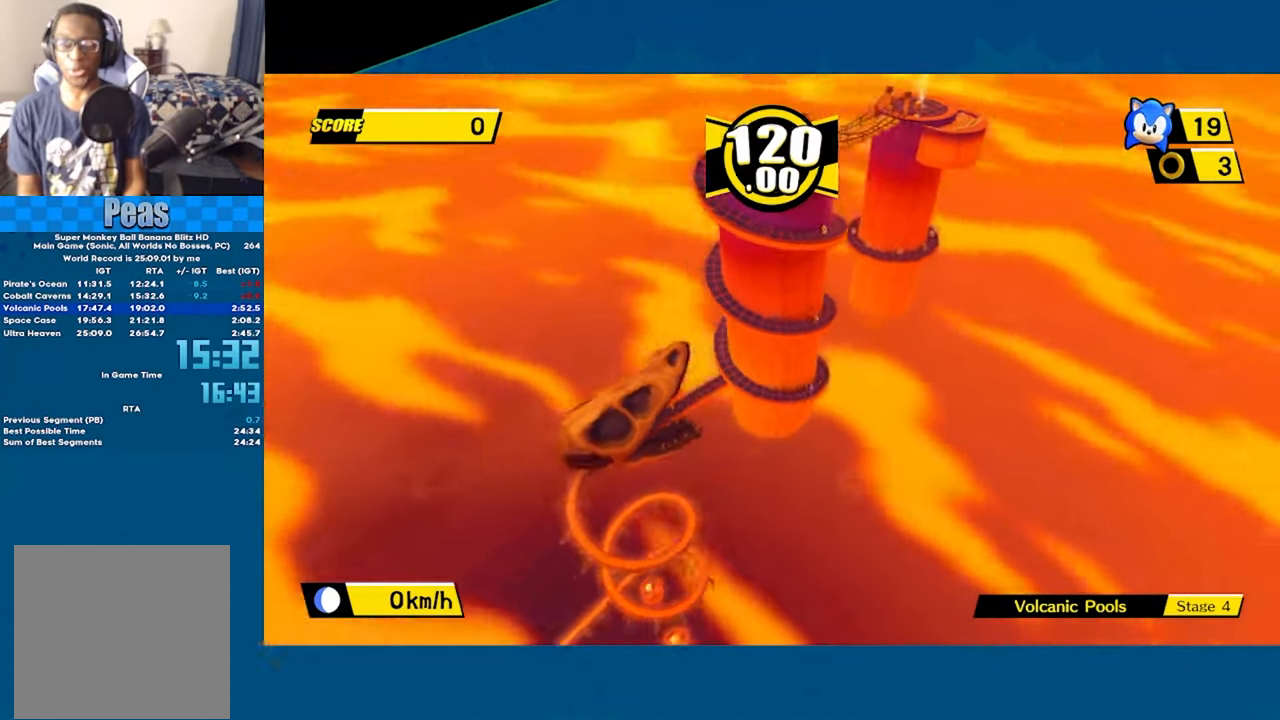
{"buttons": ["A"], "left_stick": "right", "events": [[300, "left_stick", "right"]]}
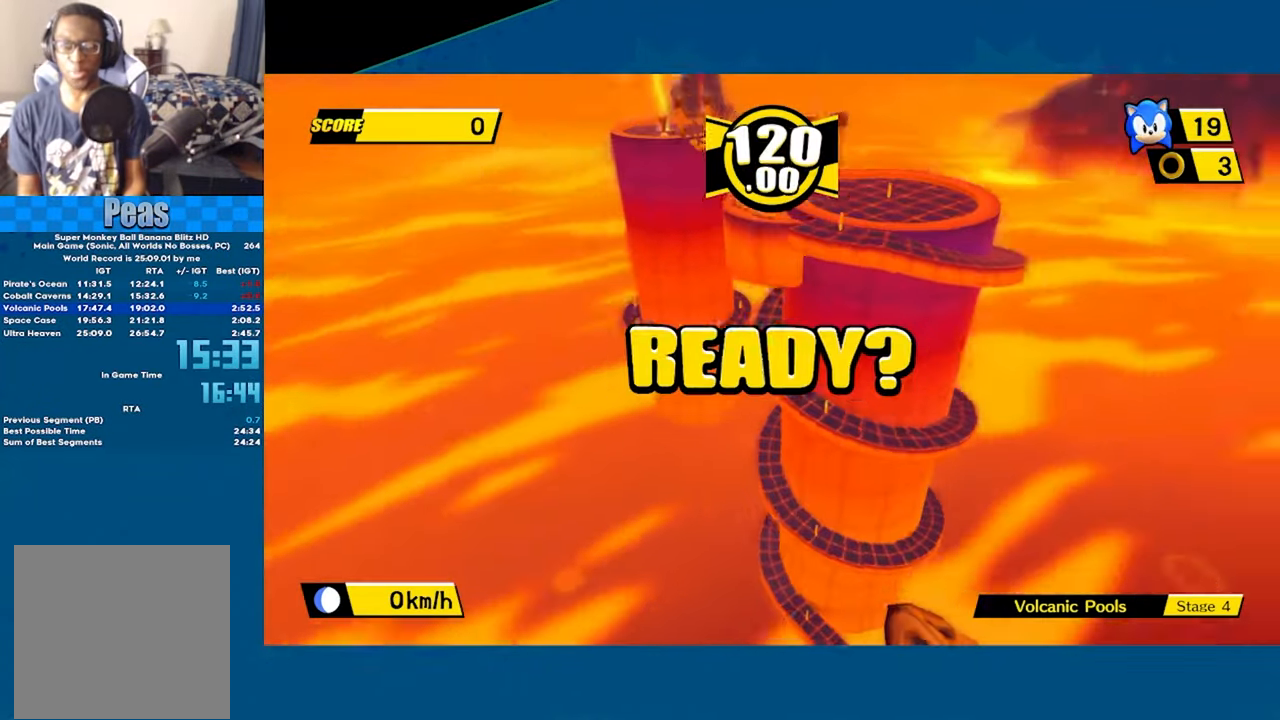
{"buttons": ["A"], "left_stick": "right", "events": []}
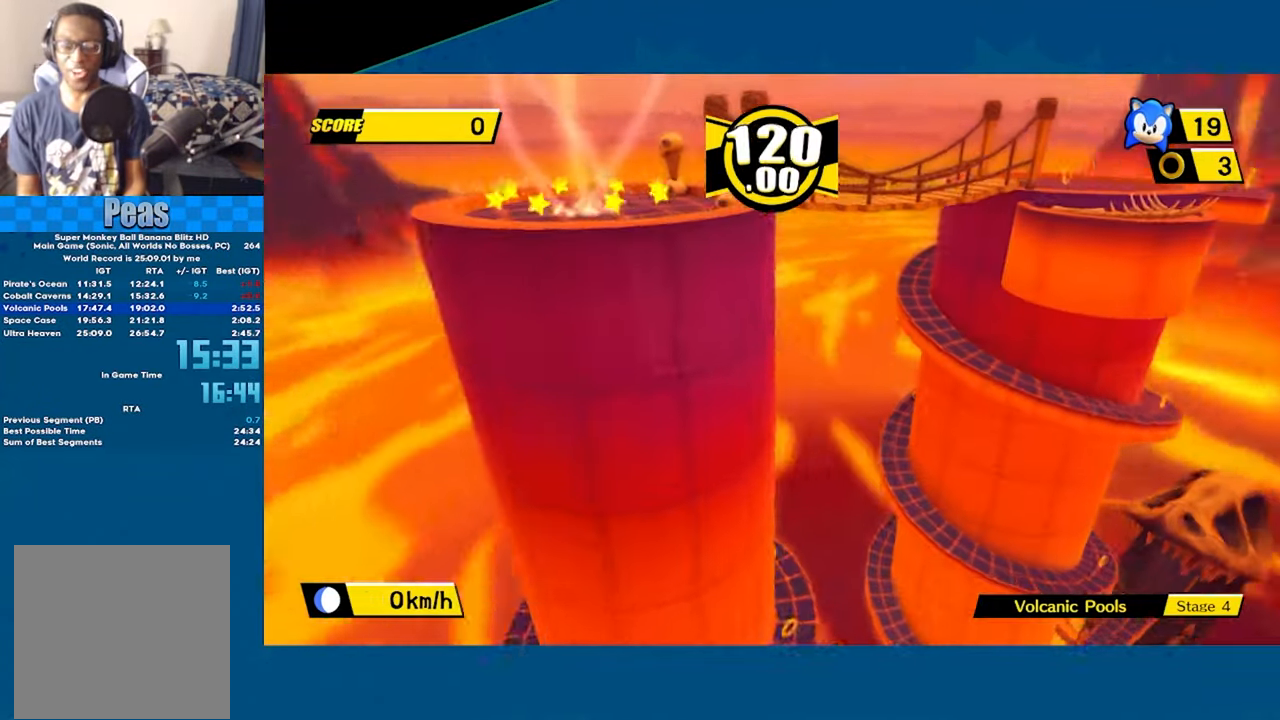
{"buttons": ["A"], "left_stick": "right", "events": []}
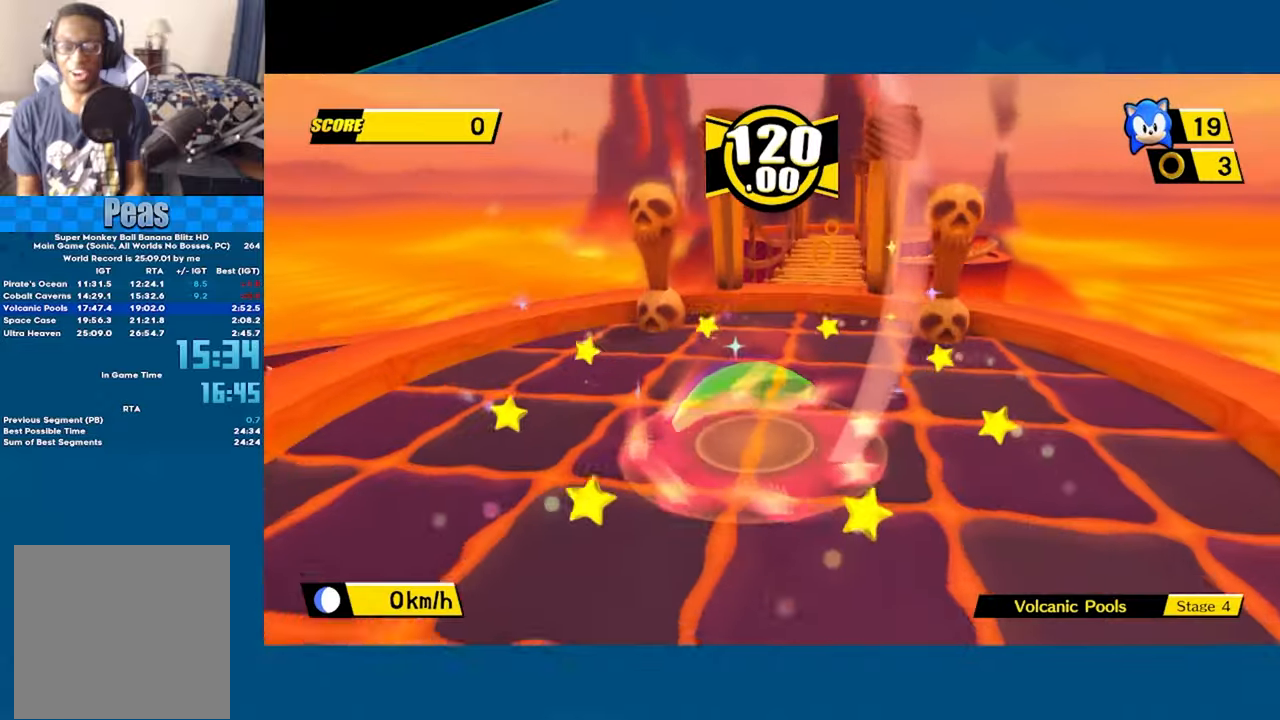
{"buttons": [], "left_stick": "up-right", "events": [[283, "A", "up"], [333, "left_stick", "up-right"]]}
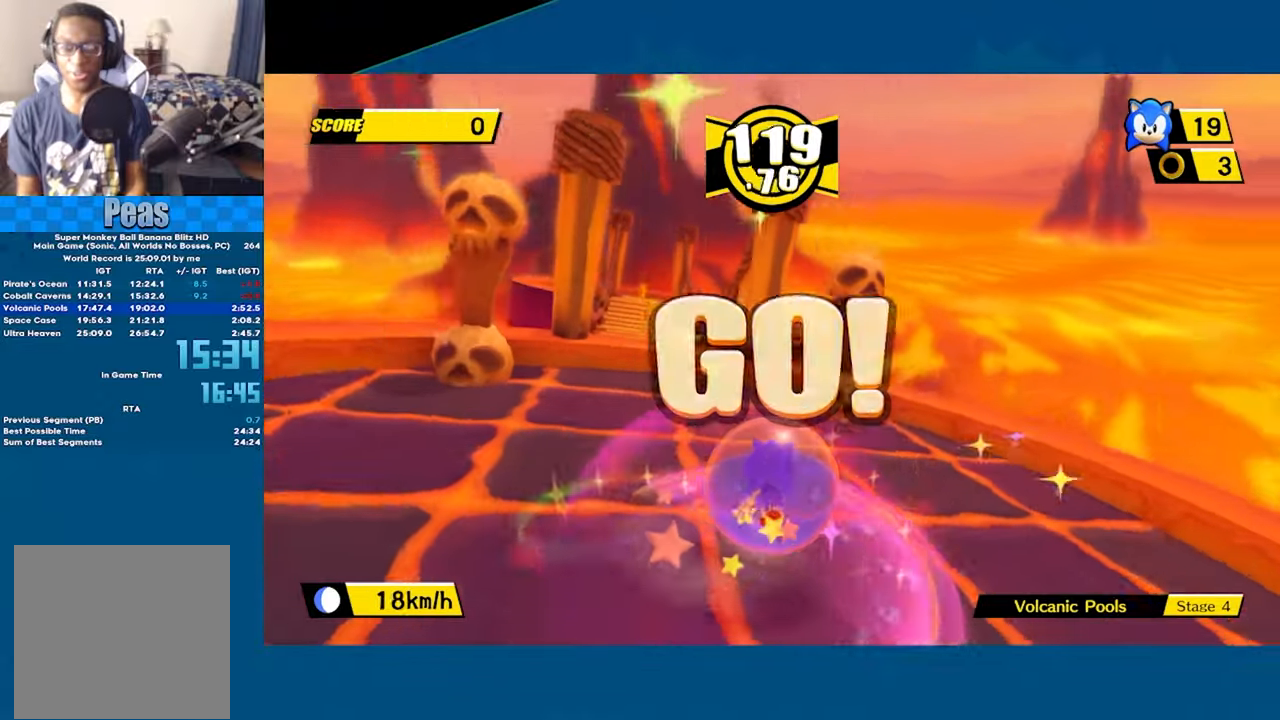
{"buttons": [], "left_stick": "up-left", "events": [[250, "left_stick", "up-left"]]}
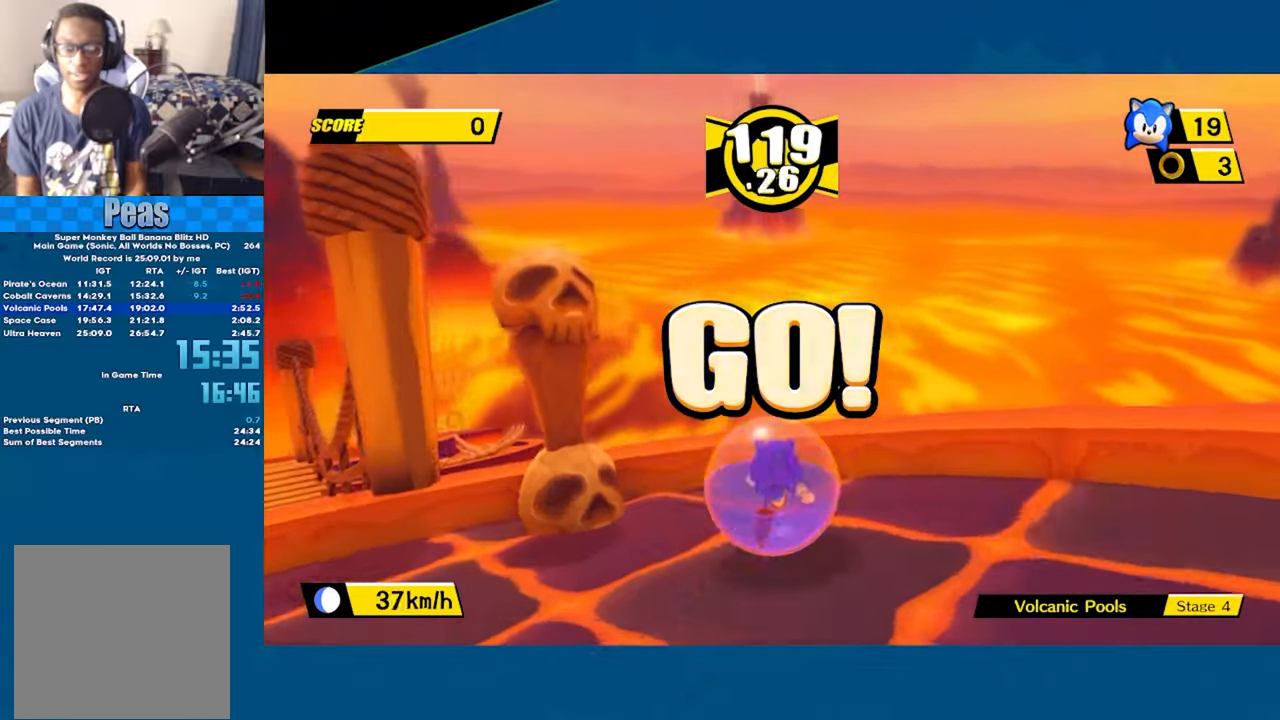
{"buttons": ["A"], "left_stick": "up", "events": [[83, "A", "down"], [416, "left_stick", "up"]]}
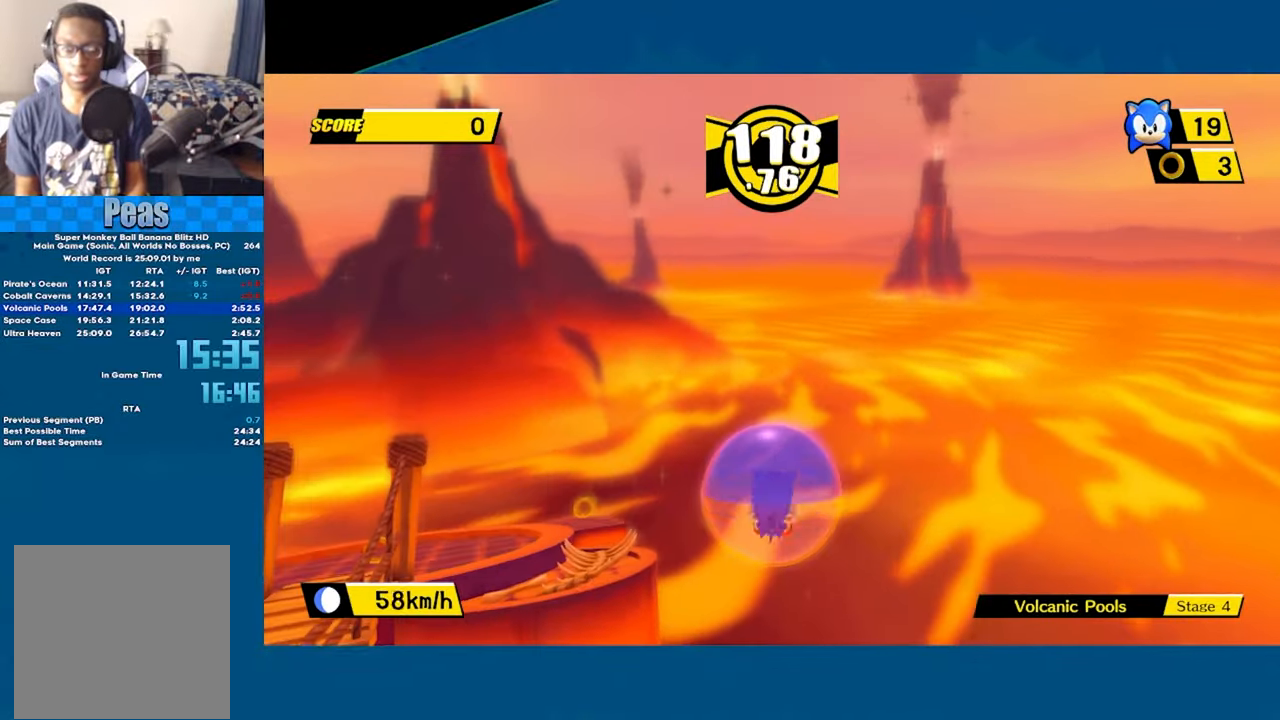
{"buttons": [], "left_stick": "up-left", "events": [[233, "A", "up"], [383, "left_stick", "up-left"]]}
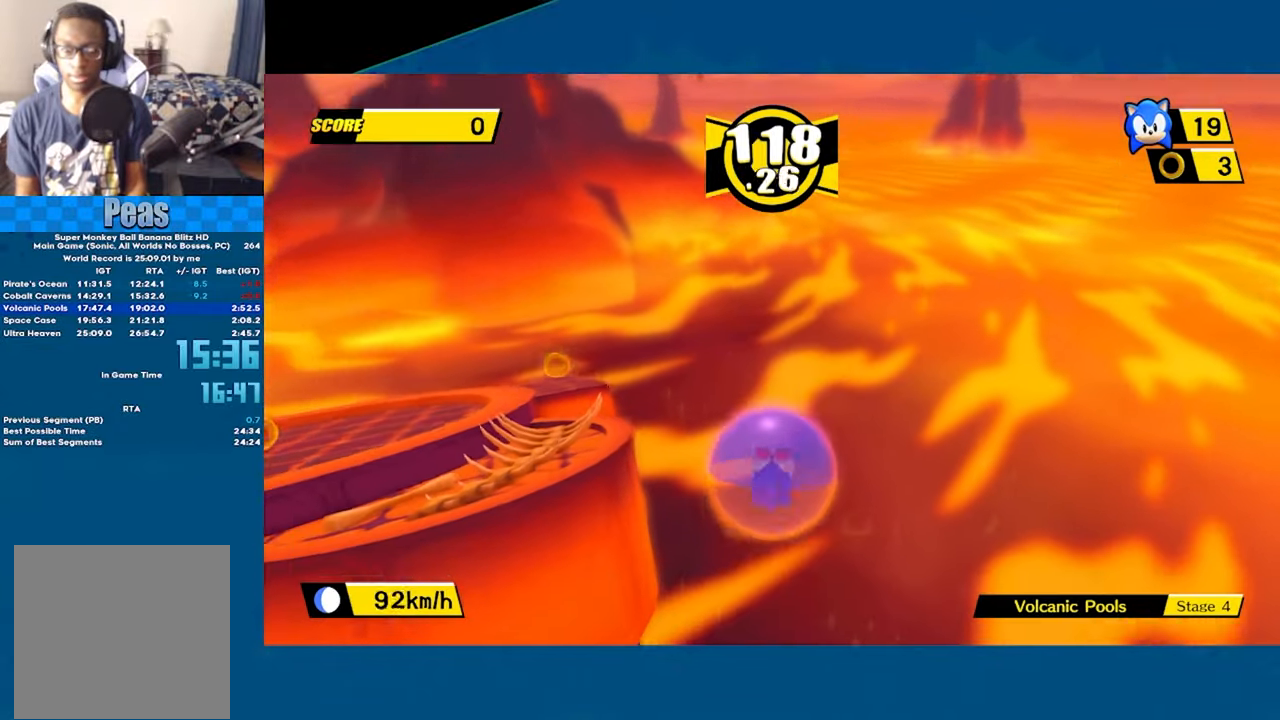
{"buttons": [], "left_stick": "up-left", "events": []}
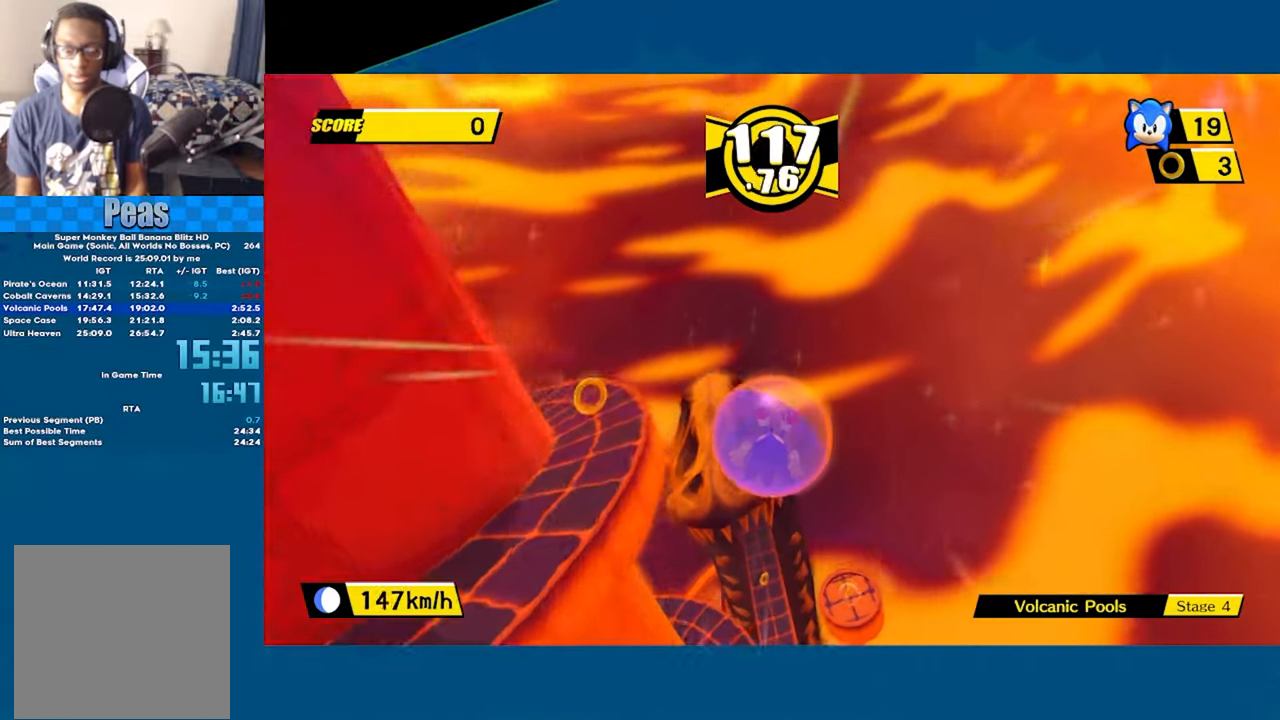
{"buttons": [], "left_stick": "center", "events": [[183, "left_stick", "up"], [350, "left_stick", "center"]]}
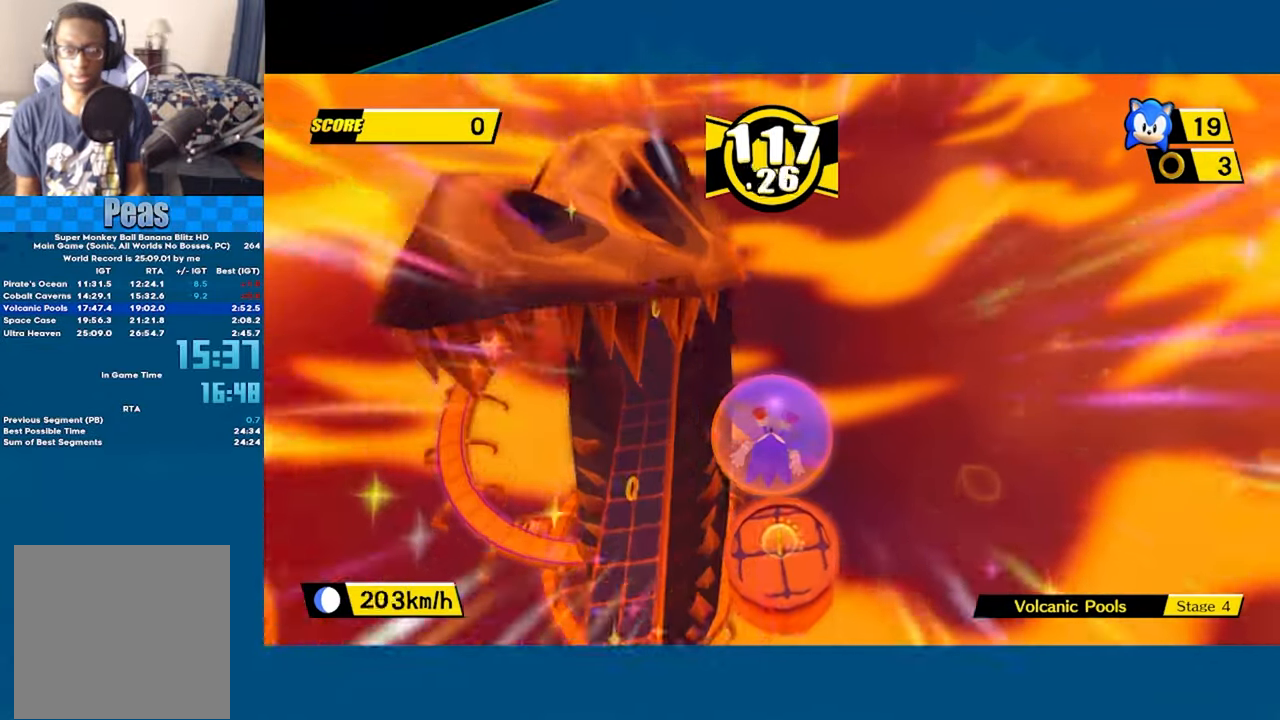
{"buttons": [], "left_stick": "up", "events": [[150, "left_stick", "up"], [250, "left_stick", "up-right"], [316, "A", "down"], [366, "A", "up"], [366, "left_stick", "up"]]}
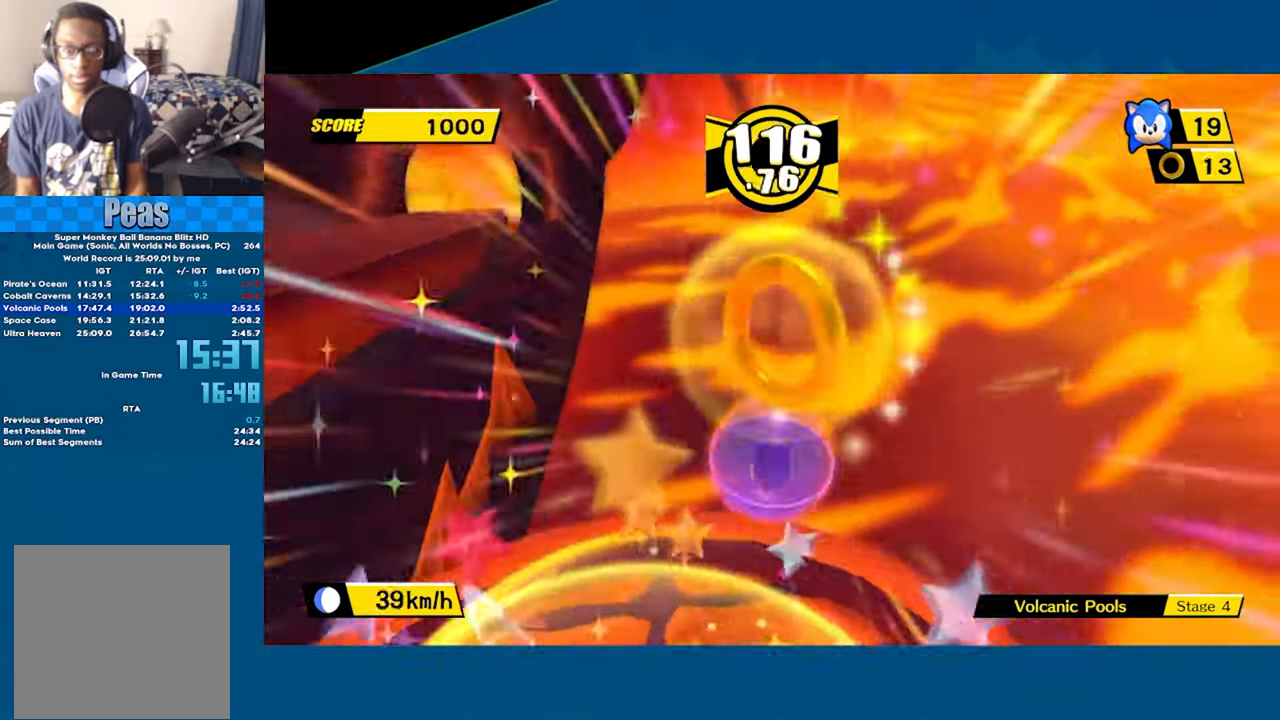
{"buttons": [], "left_stick": "up-left", "events": [[216, "left_stick", "up-left"]]}
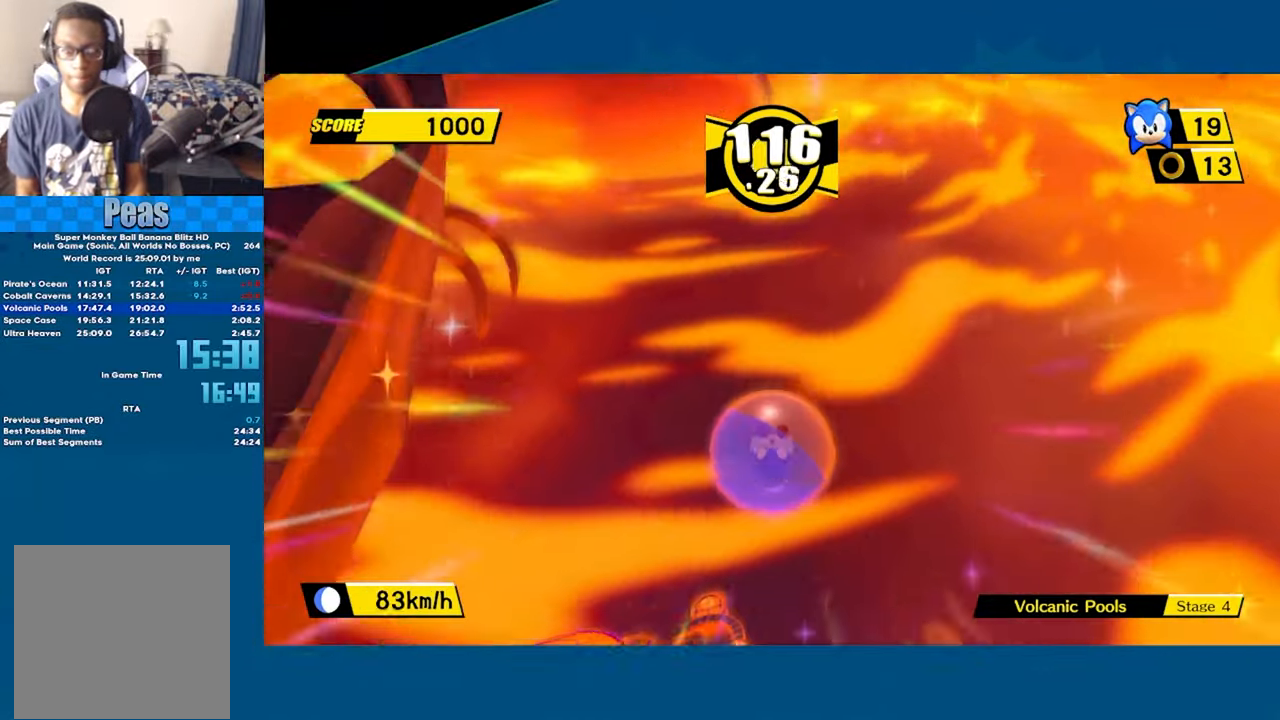
{"buttons": [], "left_stick": "up-left", "events": []}
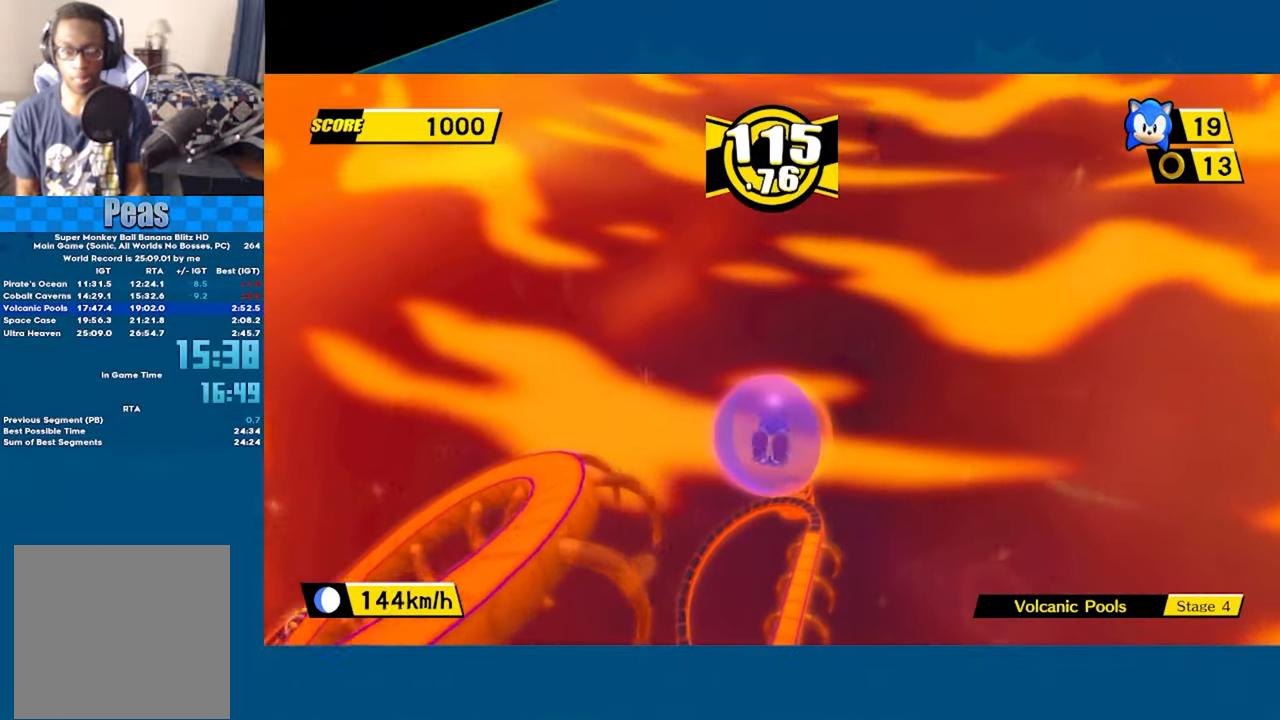
{"buttons": [], "left_stick": "up", "events": [[200, "left_stick", "center"], [300, "left_stick", "up"]]}
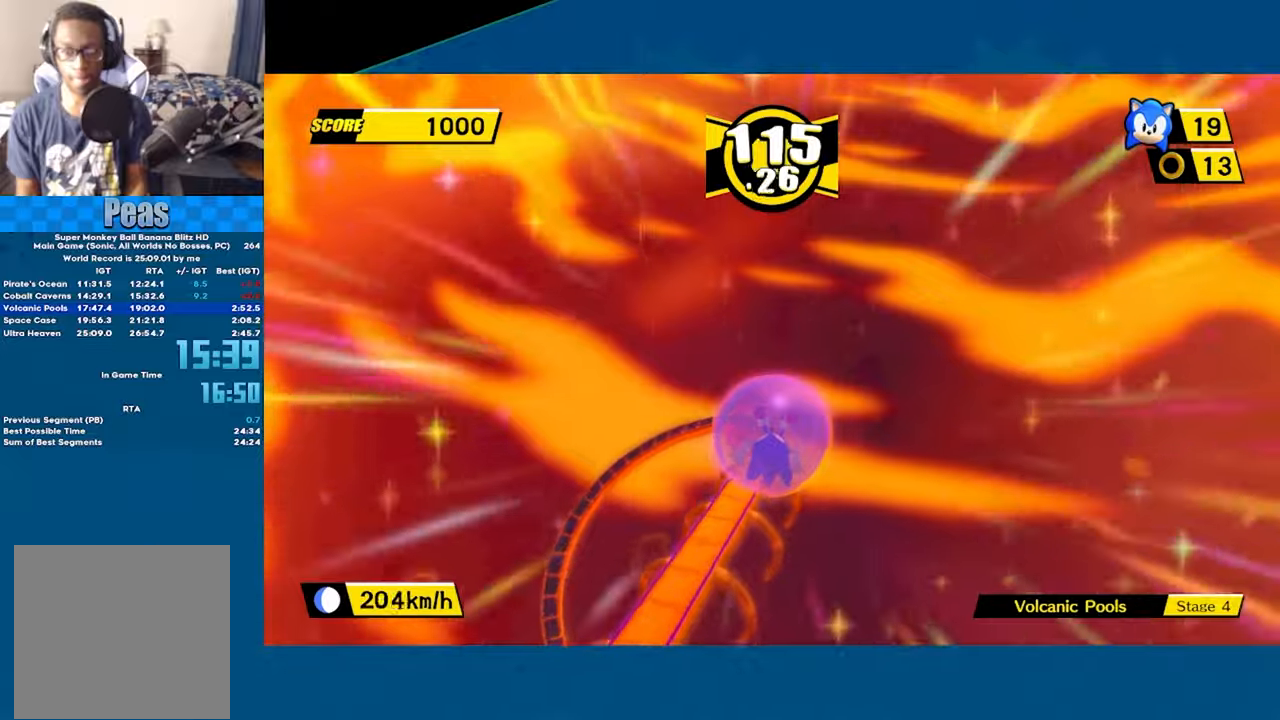
{"buttons": [], "left_stick": "down-right", "events": [[83, "left_stick", "up-left"], [467, "left_stick", "down-right"]]}
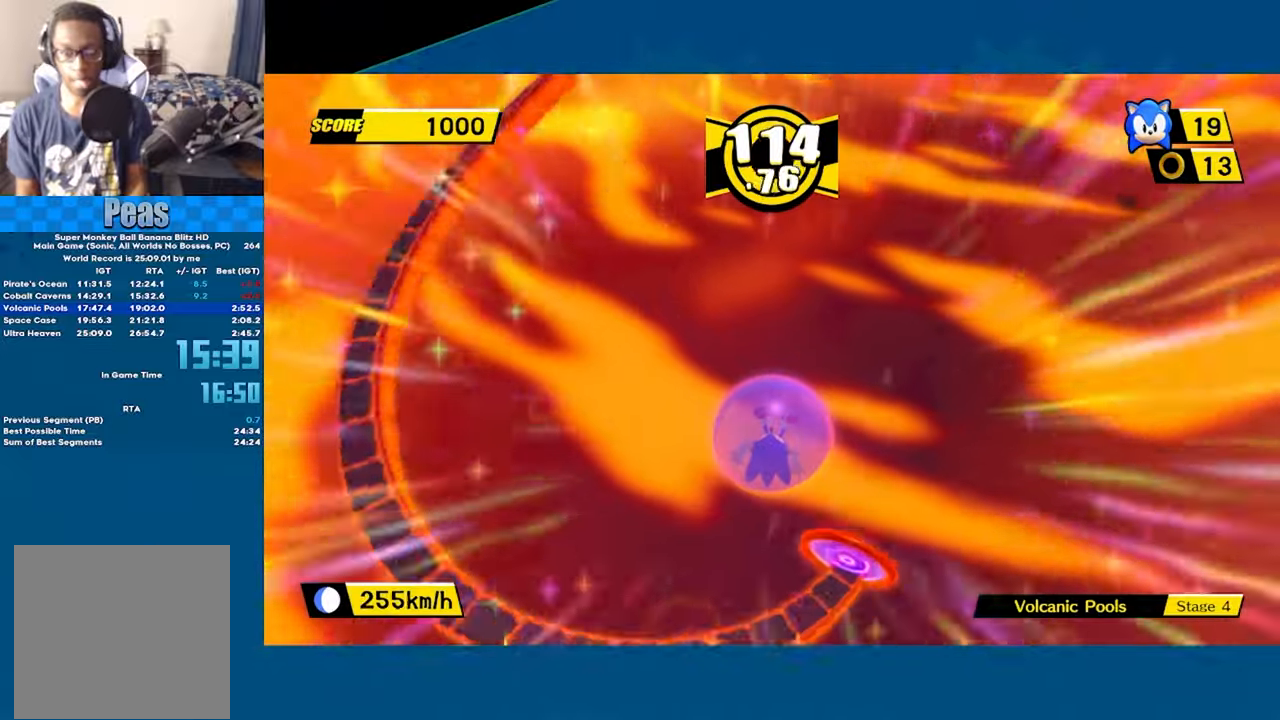
{"buttons": [], "left_stick": "center", "events": [[133, "left_stick", "right"], [367, "left_stick", "up"], [450, "left_stick", "center"]]}
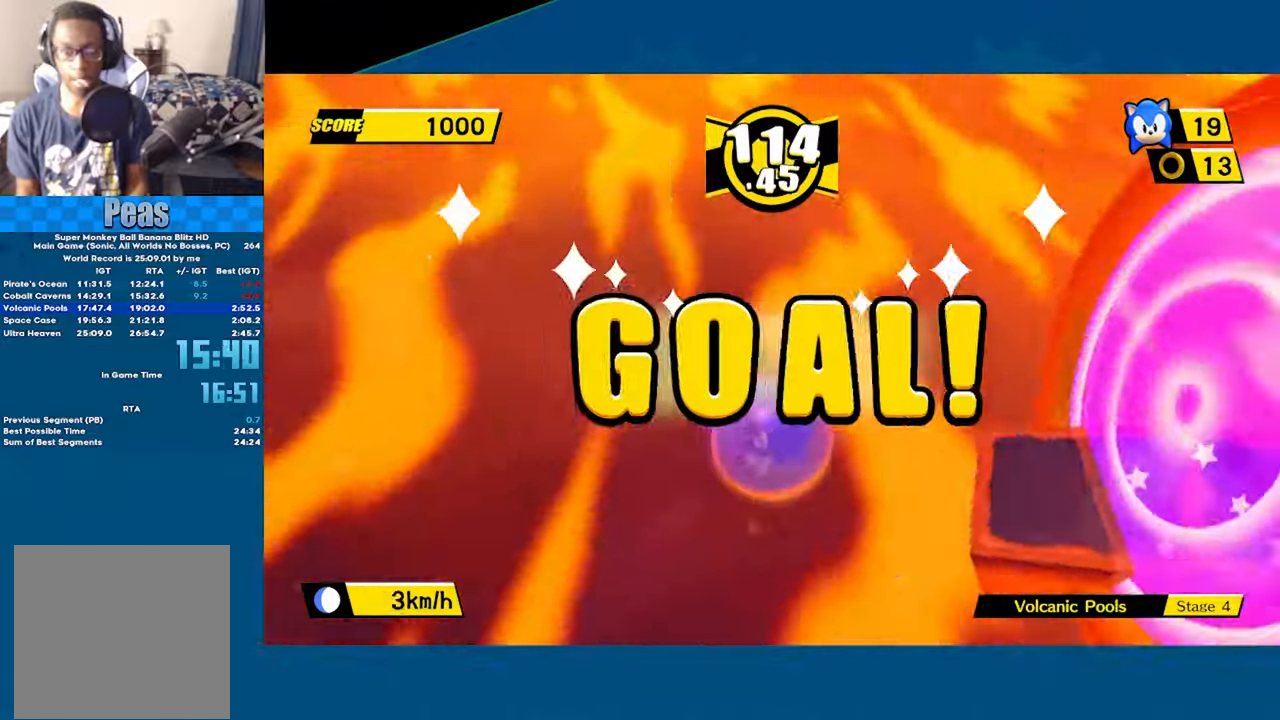
{"buttons": ["A"], "left_stick": "center", "events": [[133, "A", "down"], [400, "A", "up"], [467, "A", "down"]]}
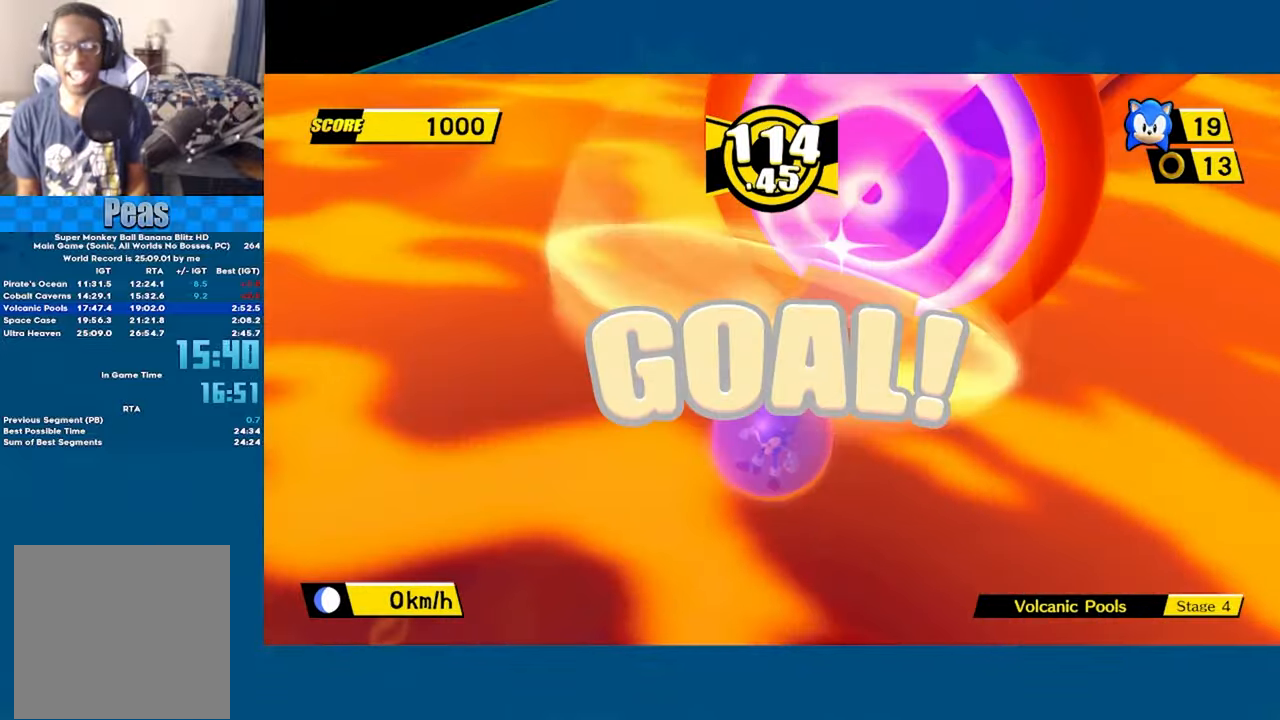
{"buttons": ["A"], "left_stick": "center", "events": [[67, "A", "up"], [133, "A", "down"], [250, "A", "up"], [300, "A", "down"]]}